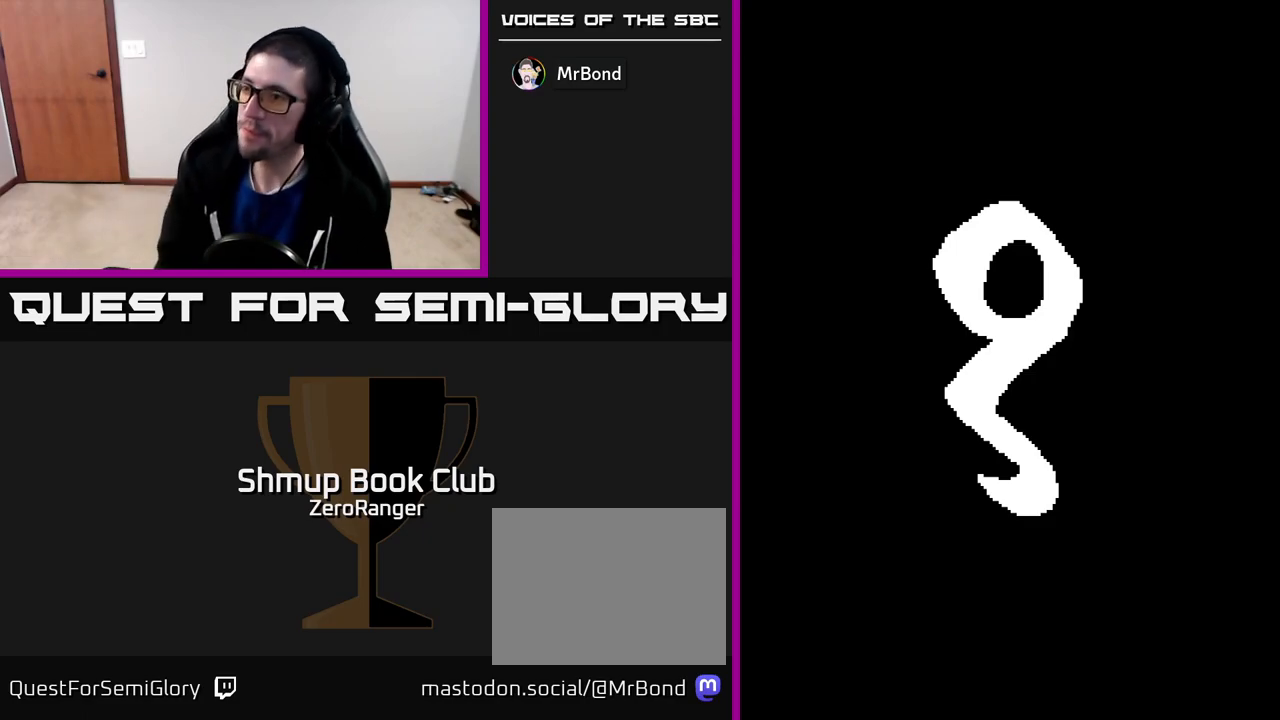
Gameplay with a controller (Xbox layout); each line is a JSON object with the inputs held at the frame after it. "events" lists button and stick changes between this image and that frame as [ms after this image, input, new state], when the widget could be followed in between. Not read: right_stick.
{"buttons": ["X"], "left_stick": "center", "events": [[233, "X", "down"]]}
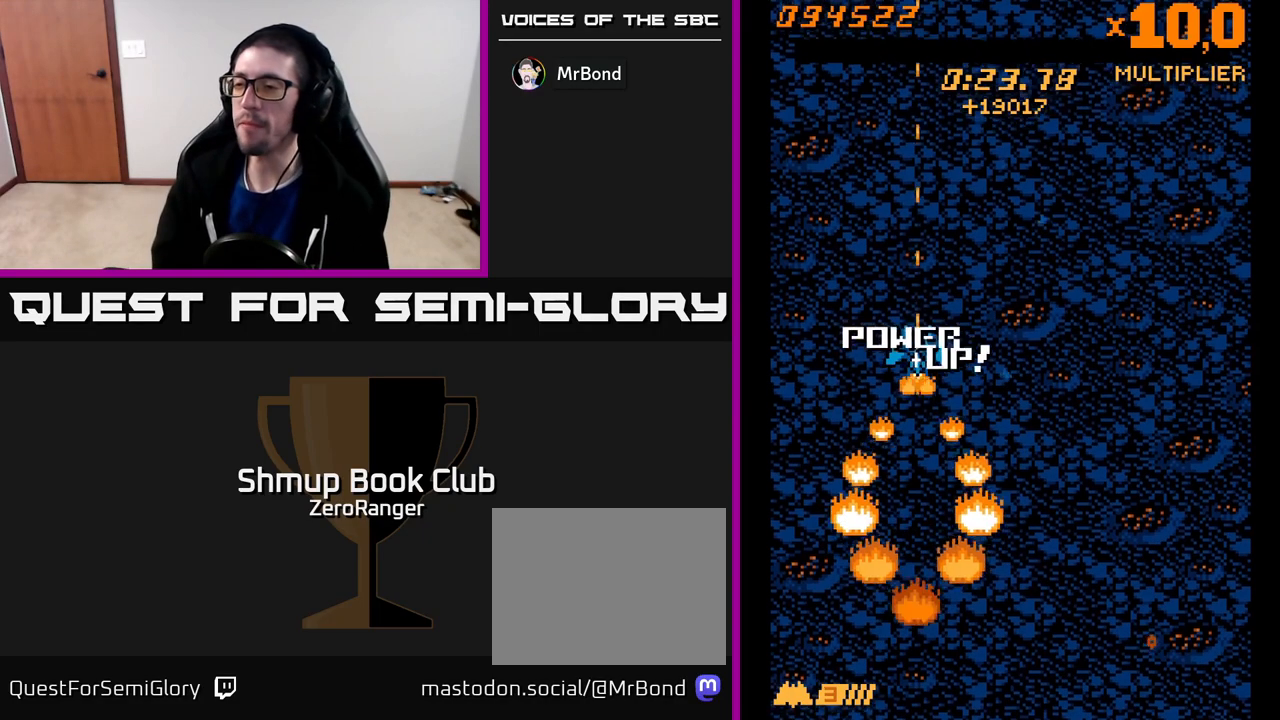
{"buttons": [], "left_stick": "center", "events": [[467, "X", "up"]]}
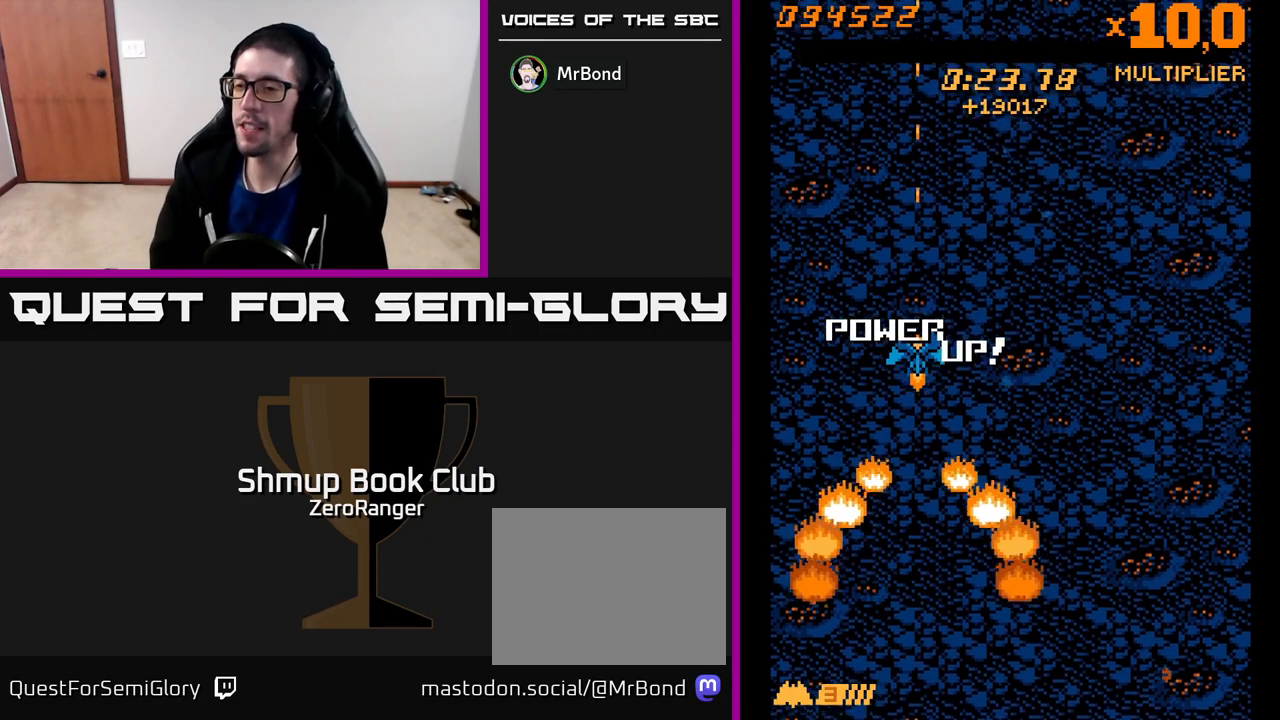
{"buttons": ["X"], "left_stick": "center", "events": [[17, "DPAD_DOWN", "down"], [83, "X", "down"], [133, "DPAD_DOWN", "up"], [150, "X", "up"], [233, "X", "down"], [267, "X", "up"], [350, "X", "down"], [433, "X", "up"], [500, "X", "down"]]}
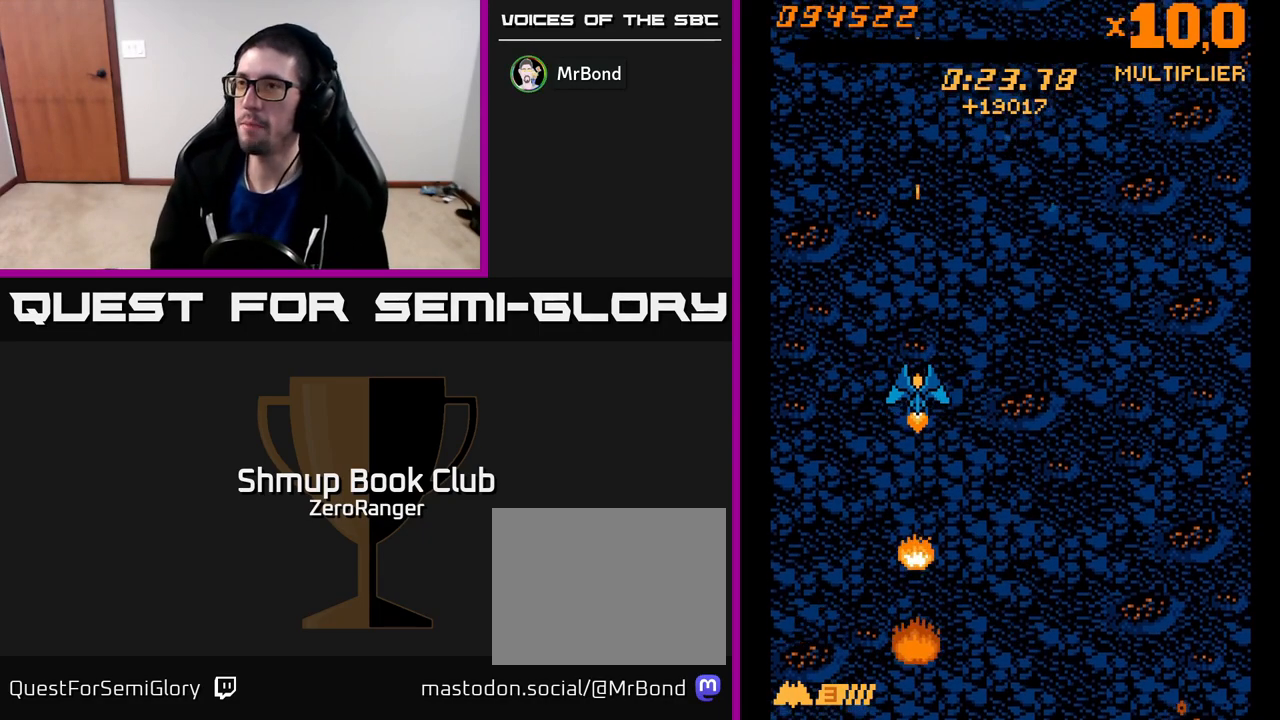
{"buttons": ["X"], "left_stick": "center", "events": []}
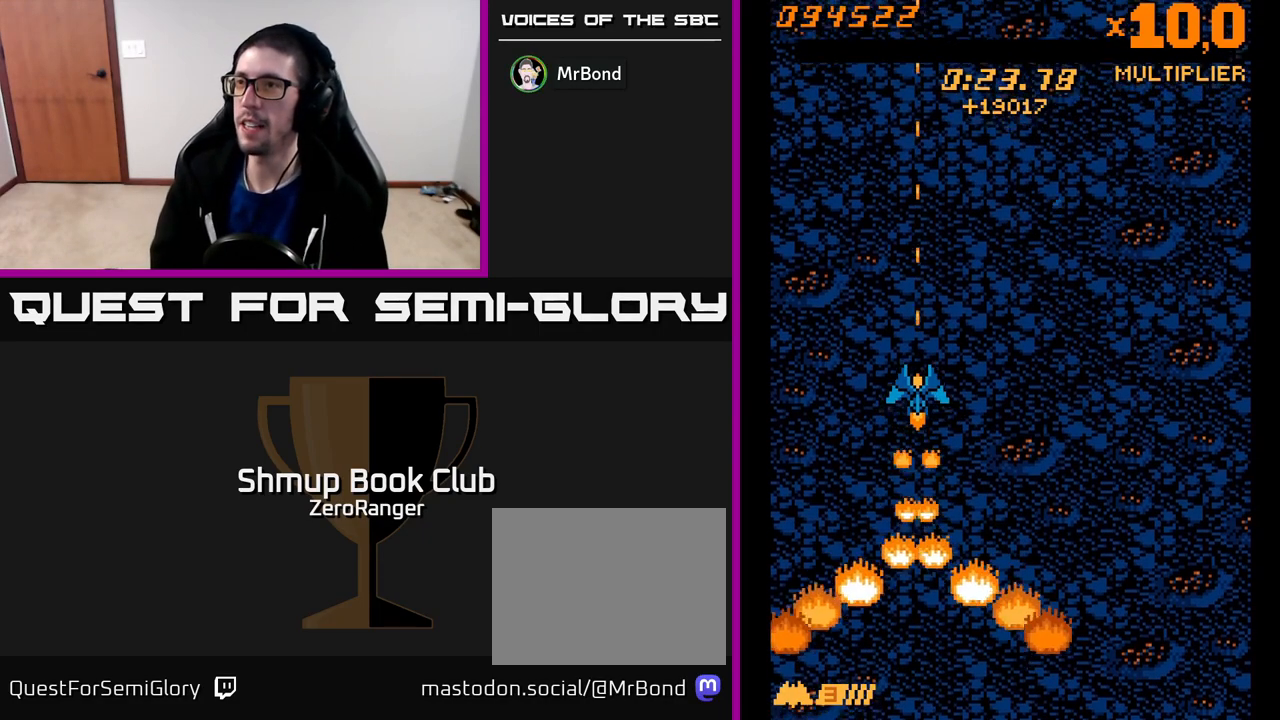
{"buttons": ["X"], "left_stick": "center", "events": []}
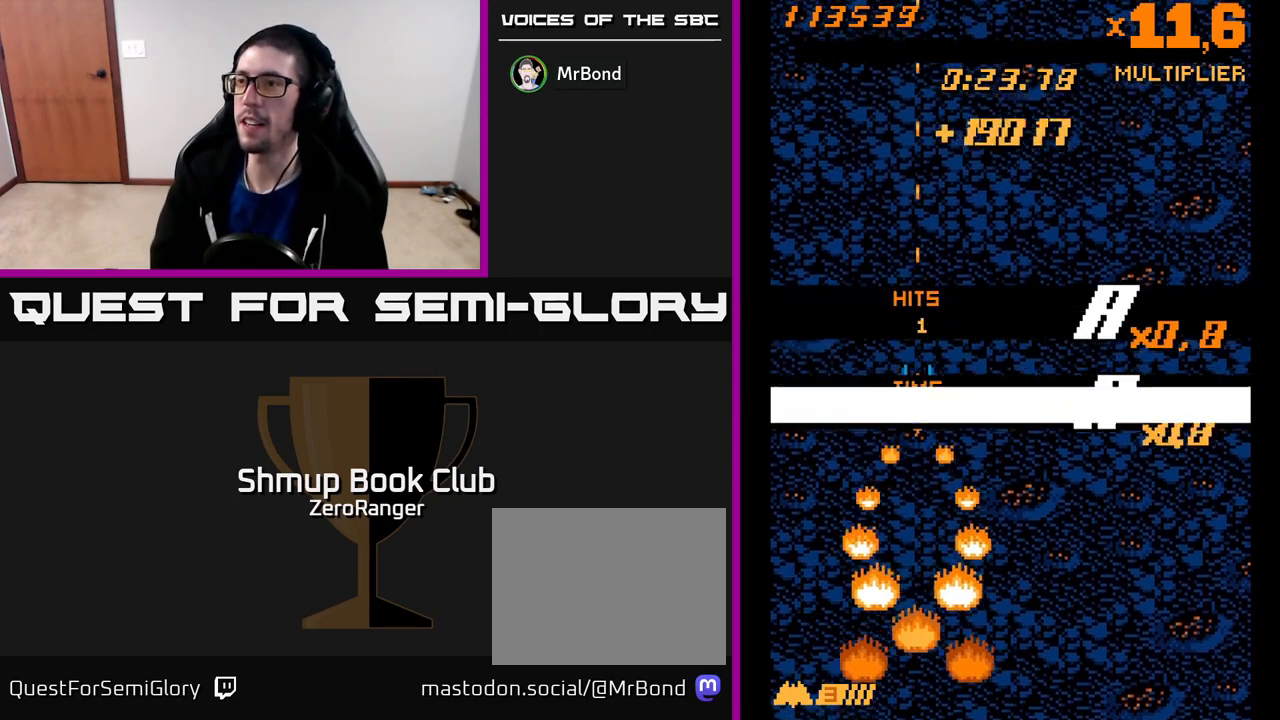
{"buttons": [], "left_stick": "center", "events": [[400, "X", "up"]]}
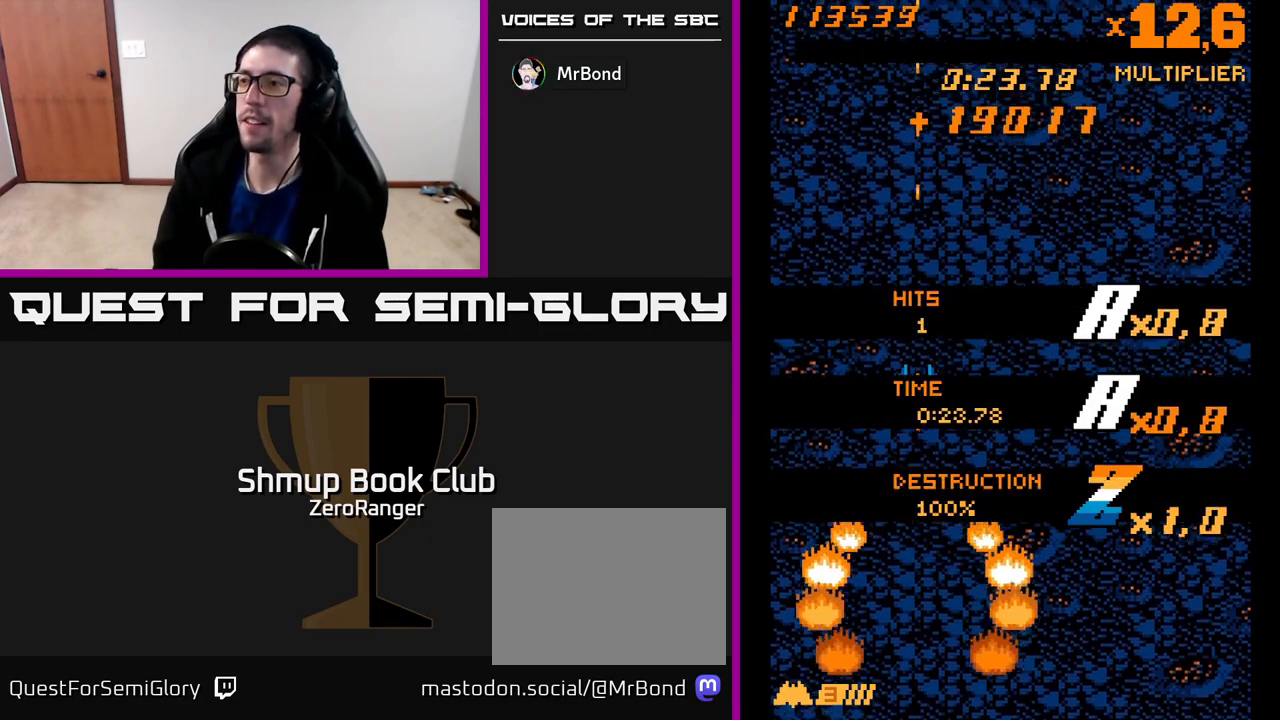
{"buttons": [], "left_stick": "center", "events": []}
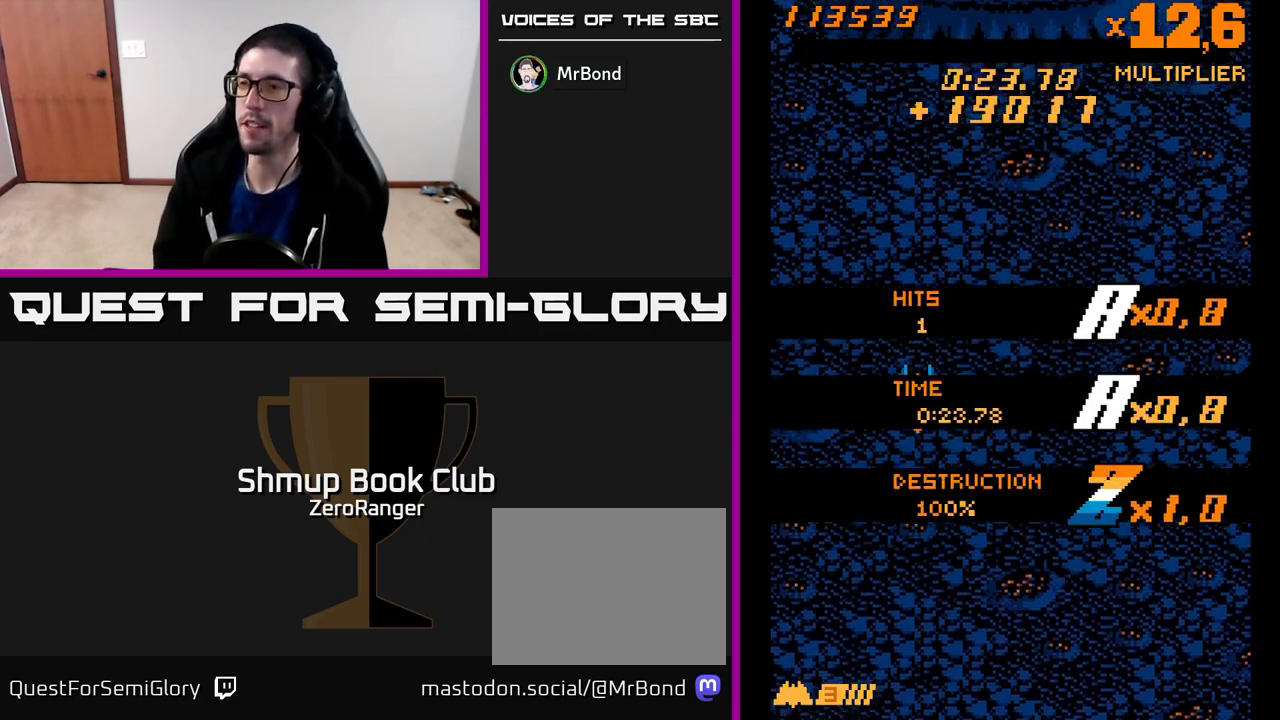
{"buttons": ["A"], "left_stick": "center", "events": [[167, "A", "down"]]}
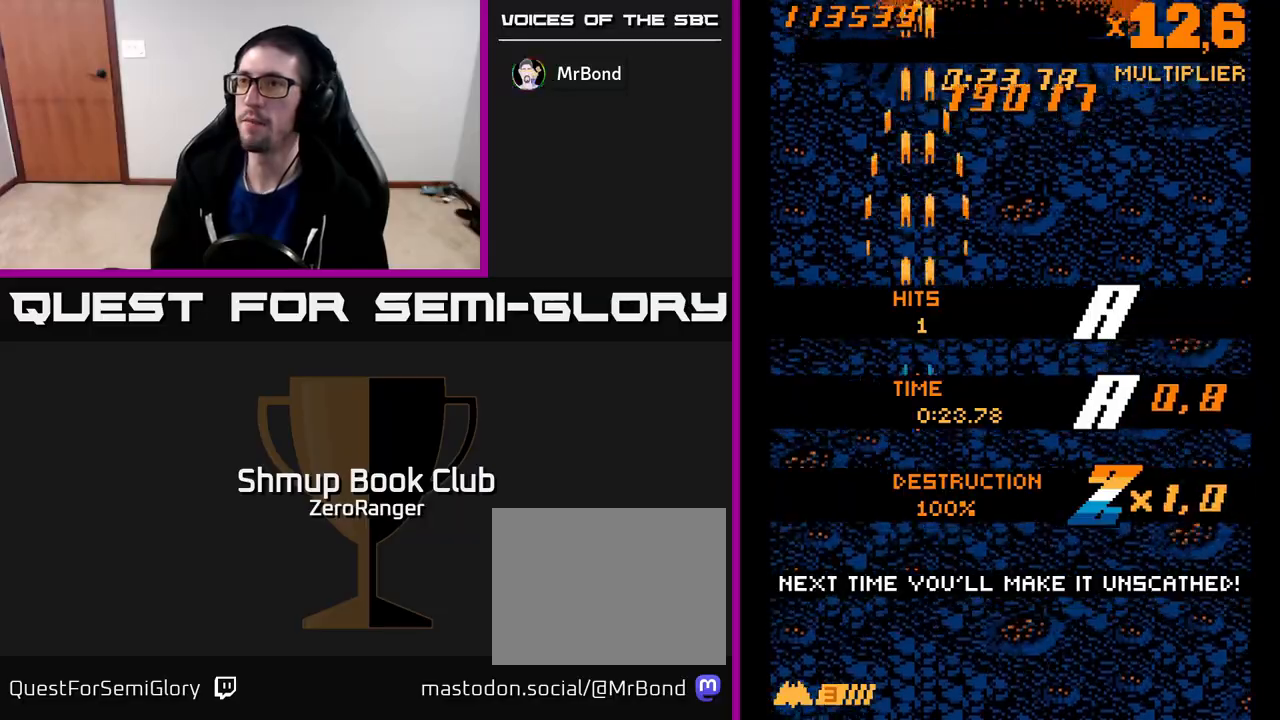
{"buttons": ["DPAD_DOWN", "DPAD_RIGHT"], "left_stick": "center", "events": [[83, "DPAD_RIGHT", "down"], [167, "A", "up"], [467, "DPAD_DOWN", "down"]]}
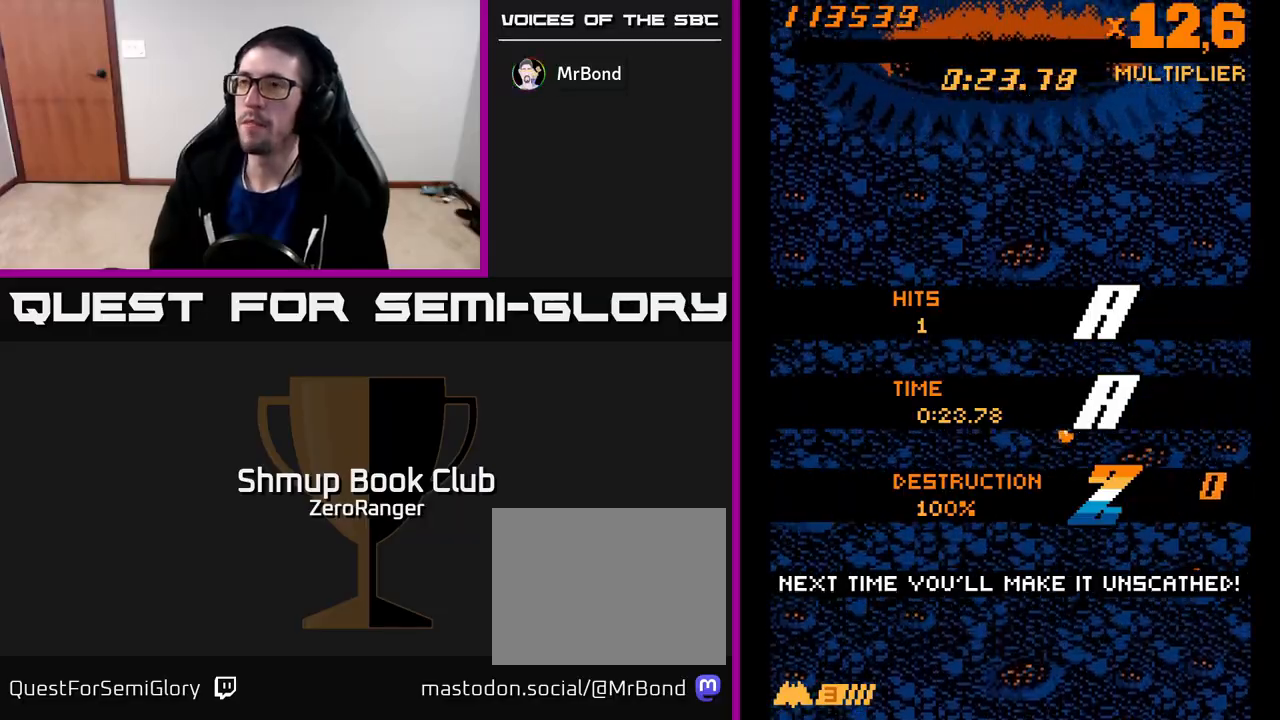
{"buttons": [], "left_stick": "center", "events": [[183, "DPAD_DOWN", "up"], [183, "DPAD_RIGHT", "up"]]}
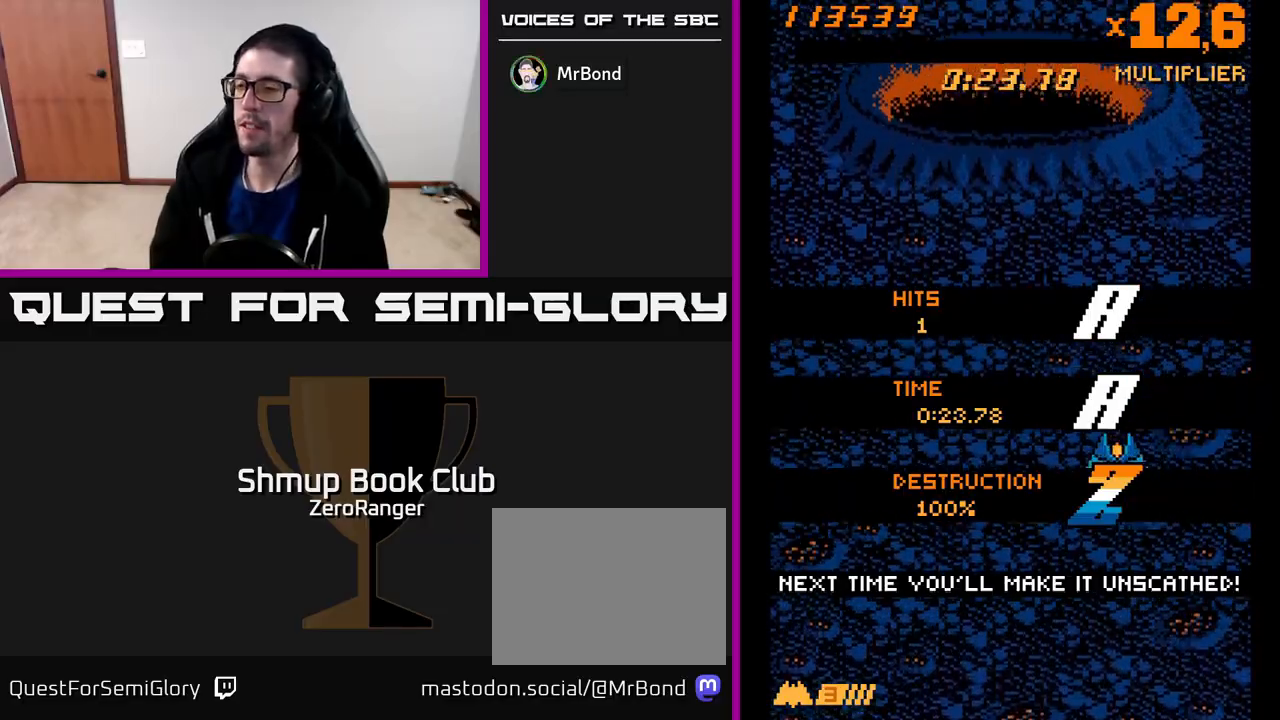
{"buttons": ["X"], "left_stick": "center", "events": [[100, "DPAD_RIGHT", "down"], [233, "DPAD_DOWN", "down"], [383, "DPAD_DOWN", "up"], [383, "DPAD_RIGHT", "up"], [417, "X", "down"]]}
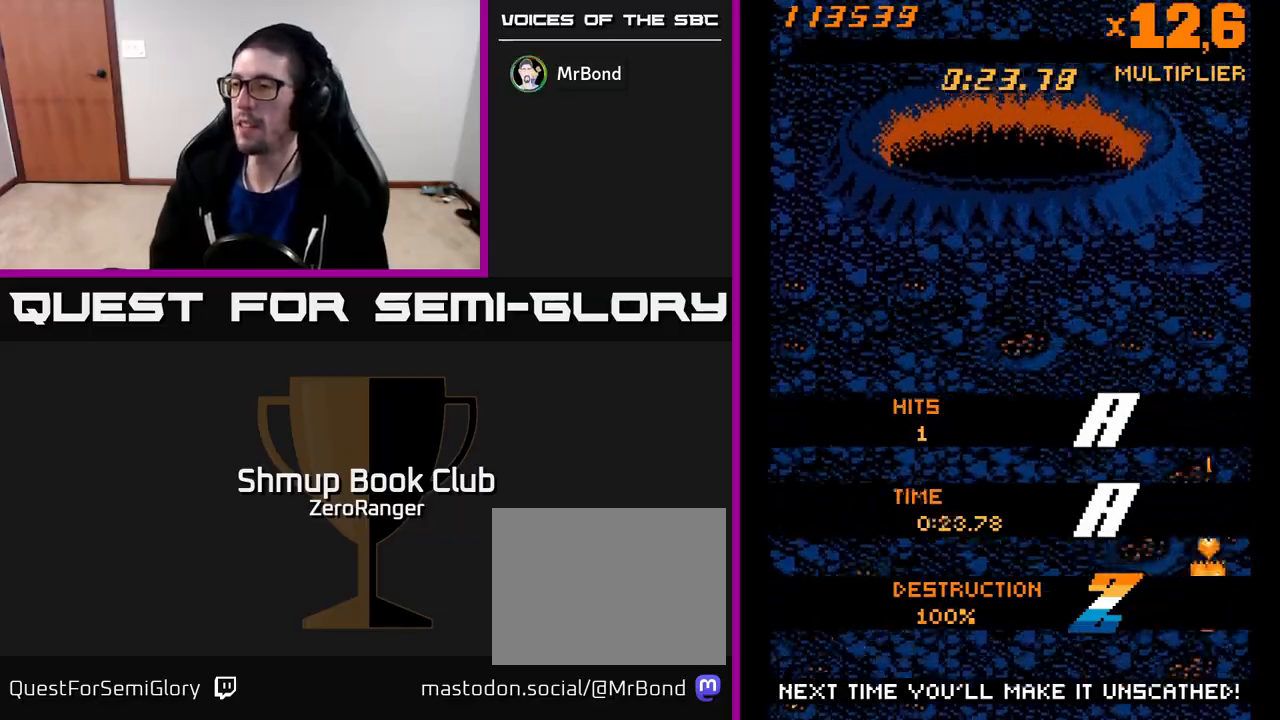
{"buttons": ["X"], "left_stick": "center", "events": [[233, "DPAD_RIGHT", "down"], [300, "DPAD_RIGHT", "up"]]}
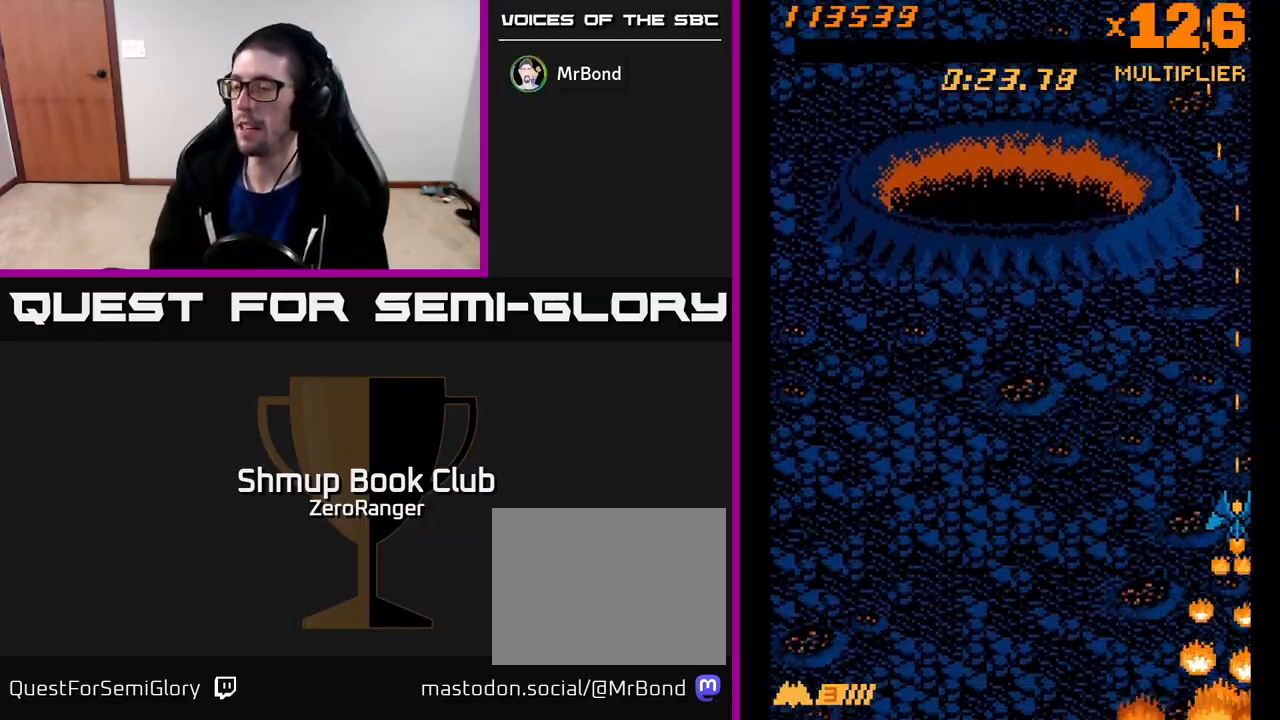
{"buttons": ["X"], "left_stick": "center", "events": []}
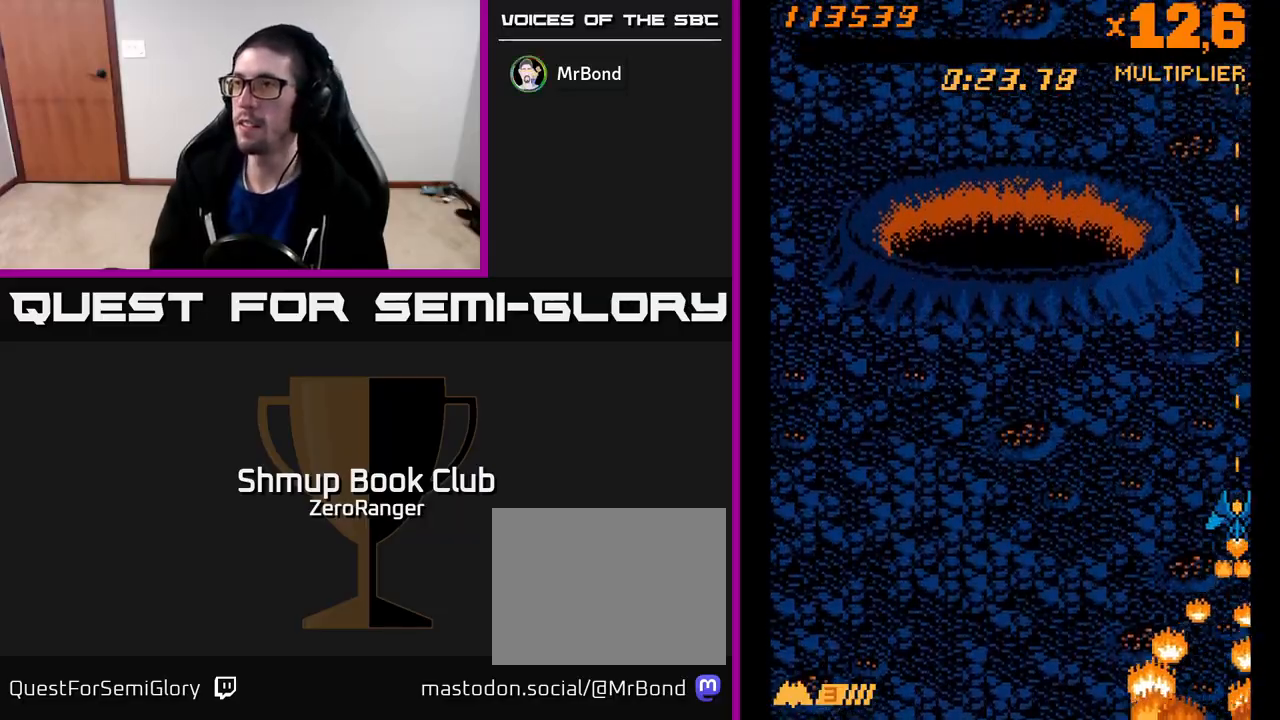
{"buttons": ["X"], "left_stick": "center", "events": [[300, "DPAD_RIGHT", "down"], [500, "DPAD_RIGHT", "up"]]}
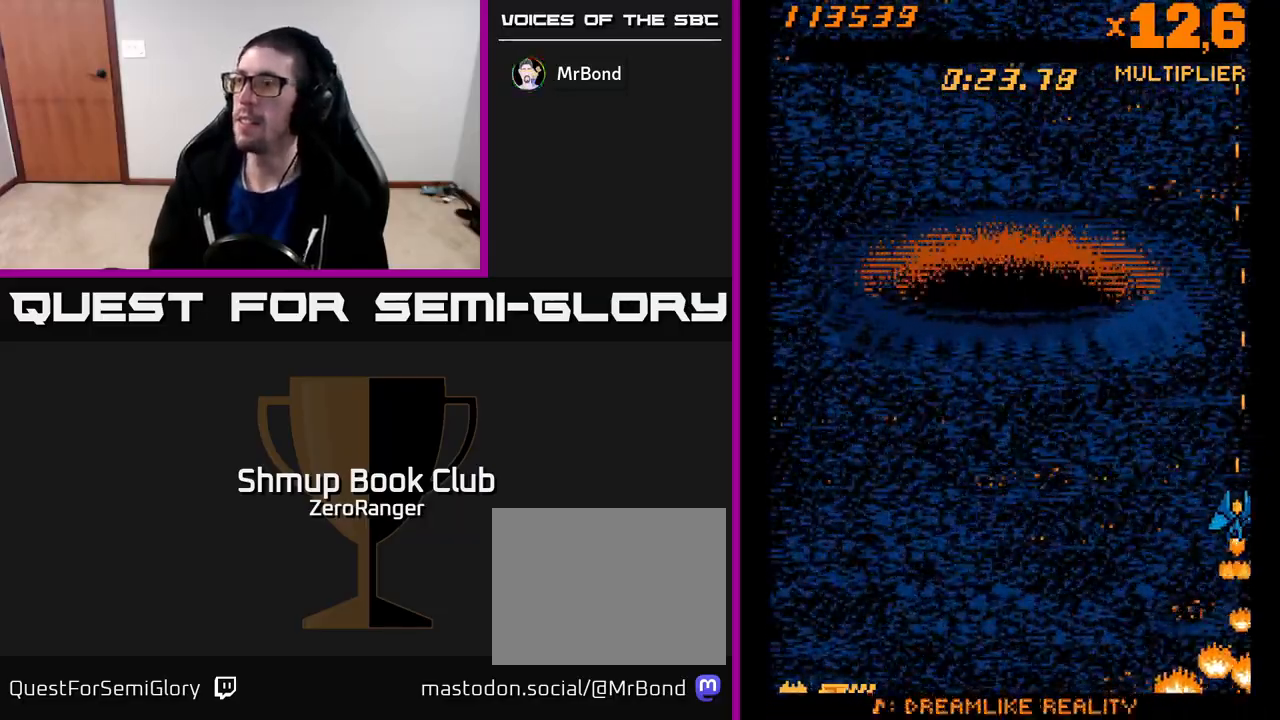
{"buttons": ["X"], "left_stick": "center", "events": []}
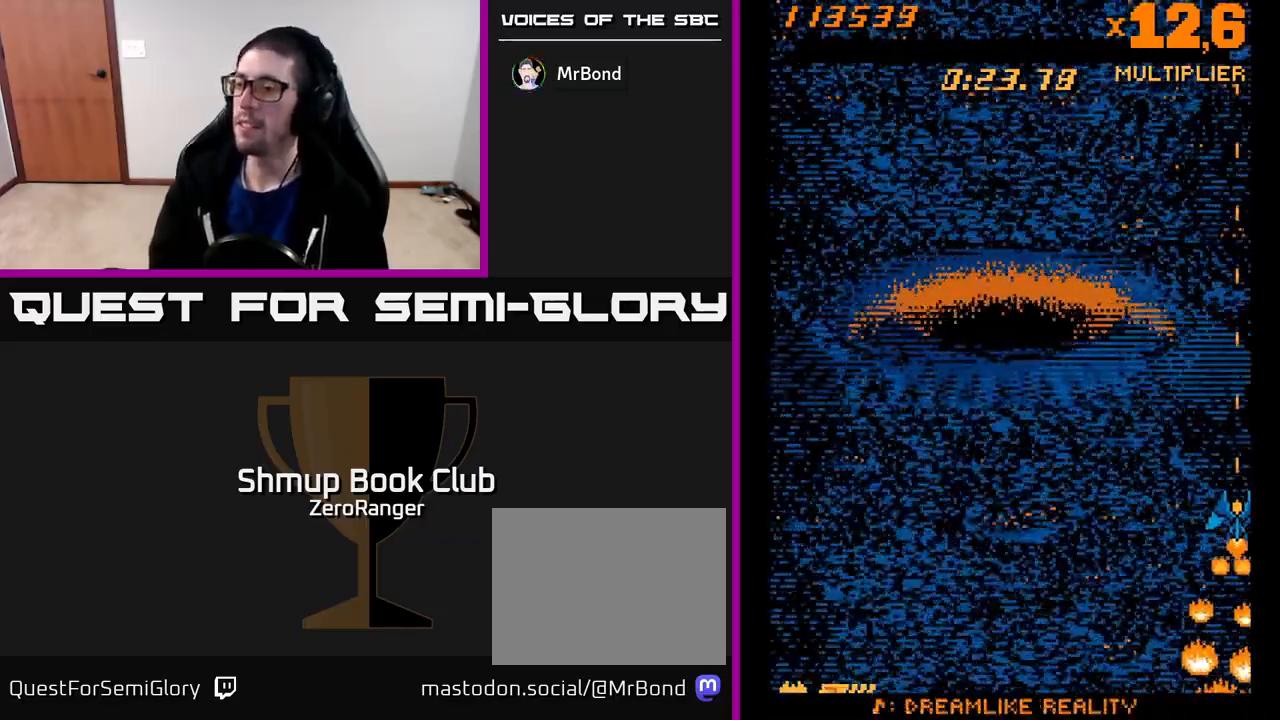
{"buttons": ["X"], "left_stick": "center", "events": []}
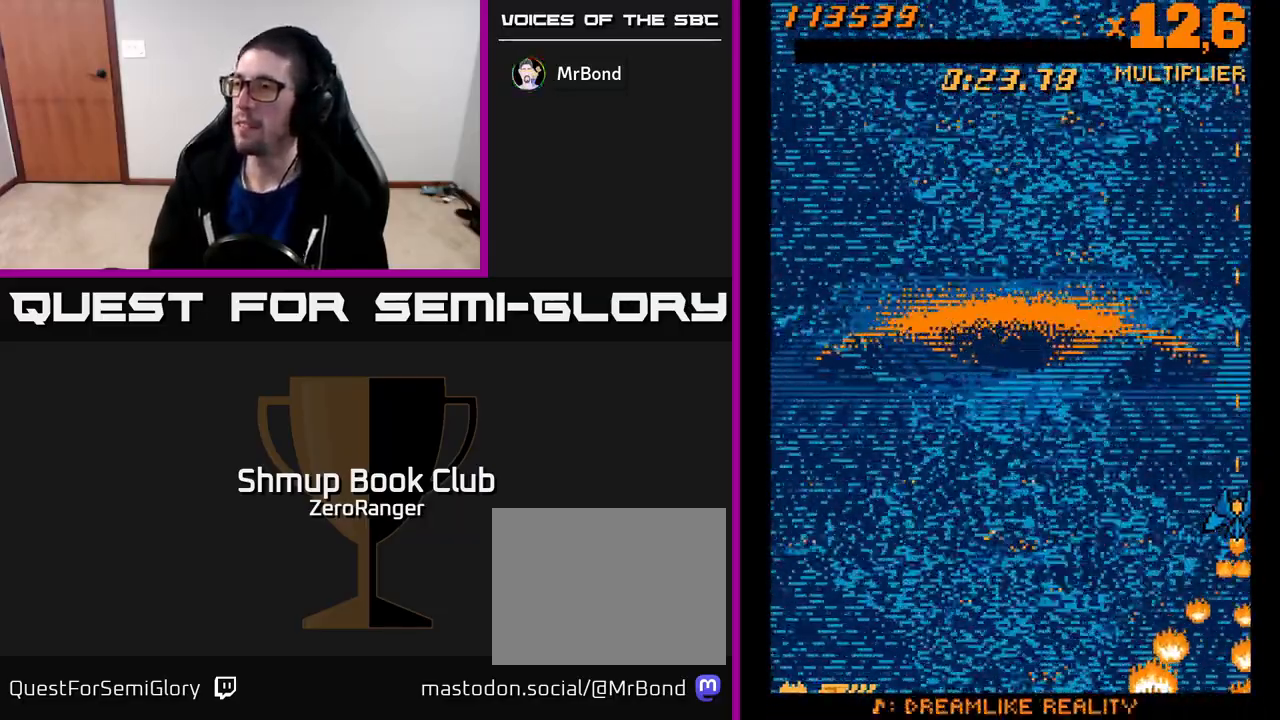
{"buttons": ["X"], "left_stick": "center", "events": []}
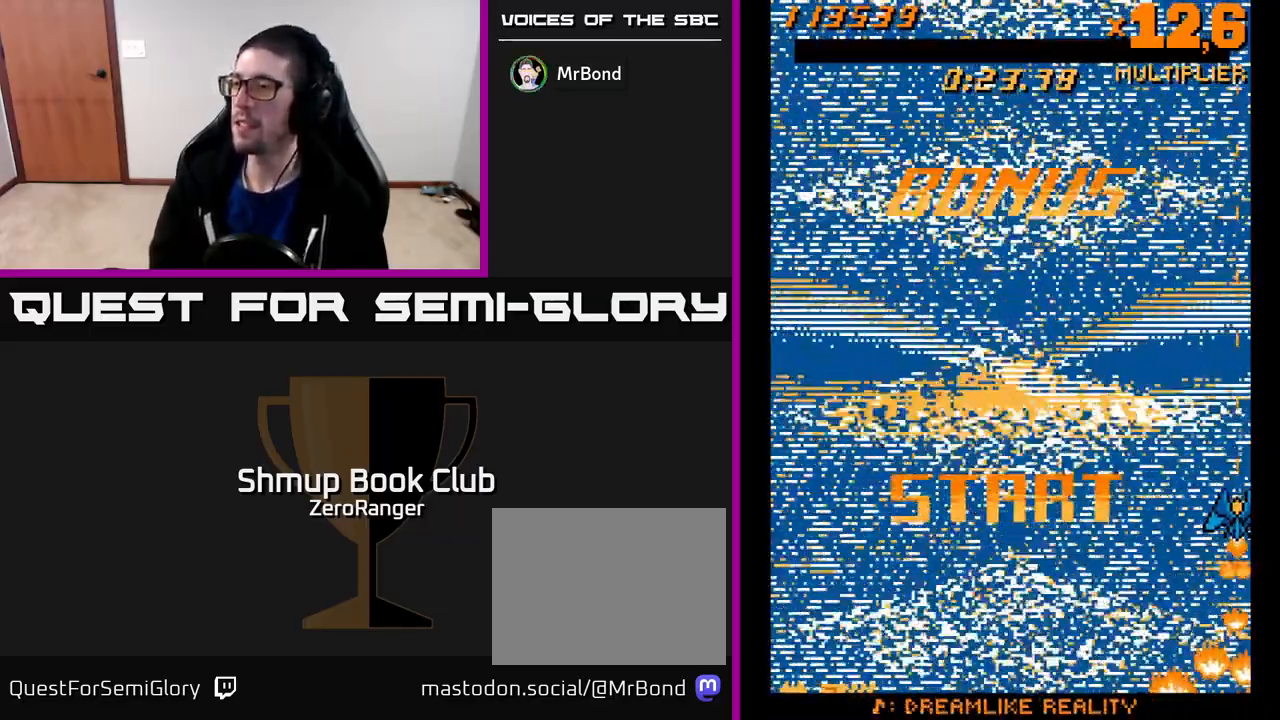
{"buttons": ["X"], "left_stick": "center", "events": []}
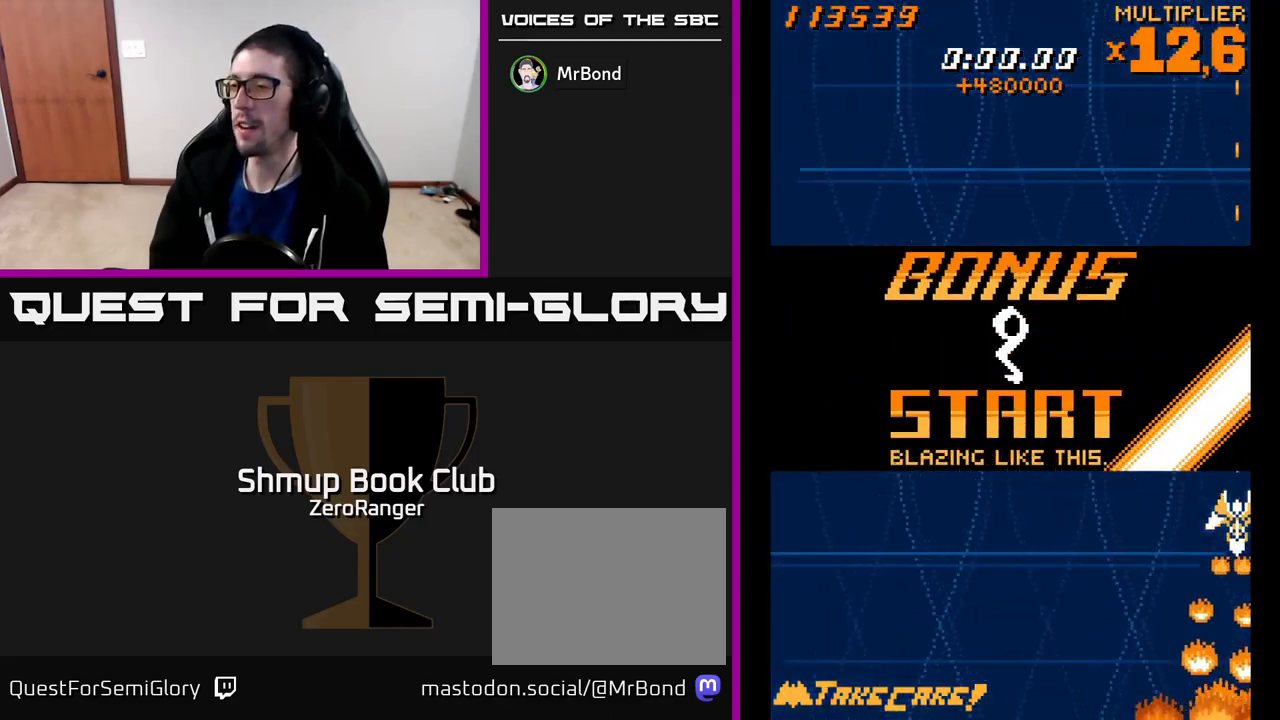
{"buttons": ["X"], "left_stick": "center", "events": [[417, "DPAD_DOWN", "down"], [500, "DPAD_DOWN", "up"]]}
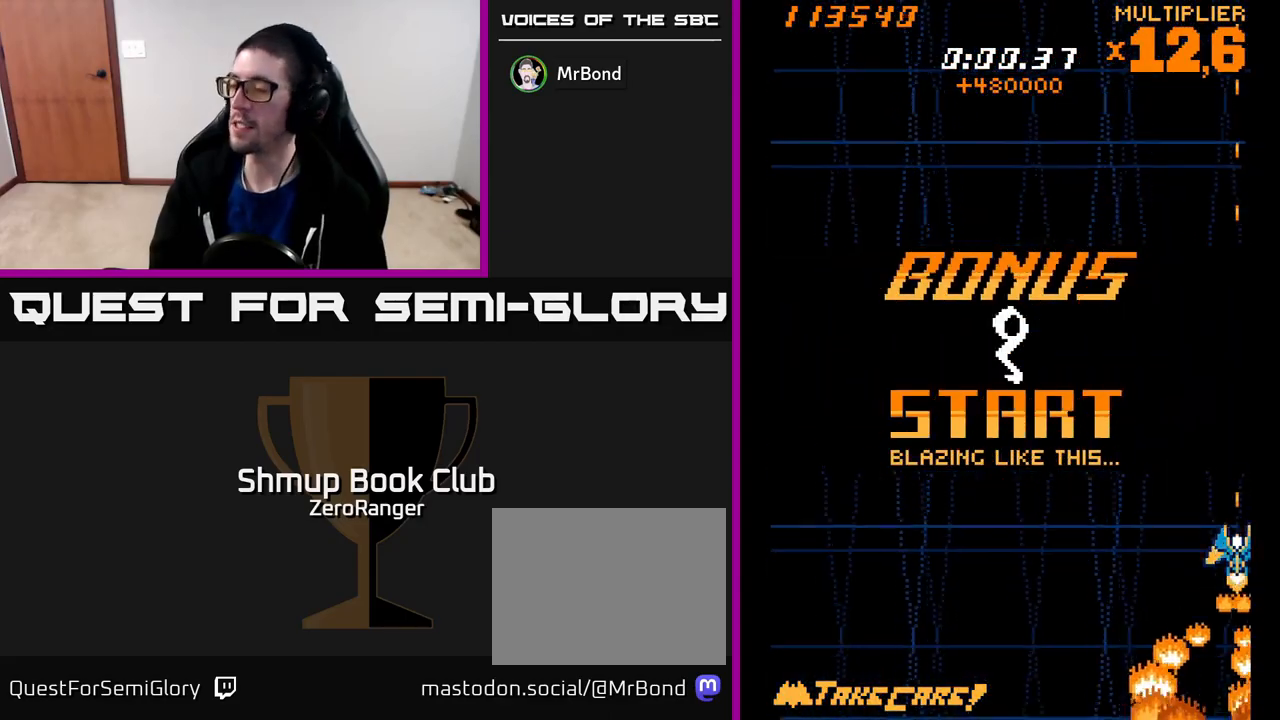
{"buttons": ["X"], "left_stick": "center", "events": []}
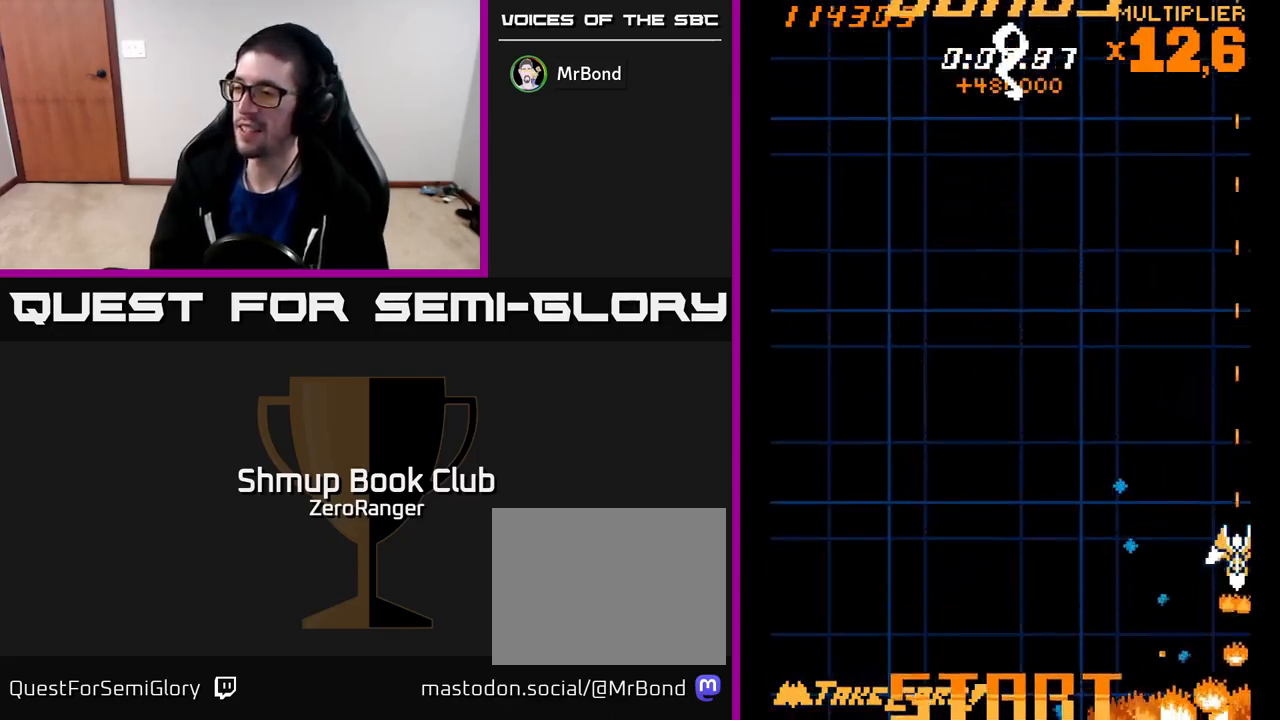
{"buttons": ["X"], "left_stick": "center", "events": [[33, "DPAD_UP", "down"], [83, "DPAD_UP", "up"]]}
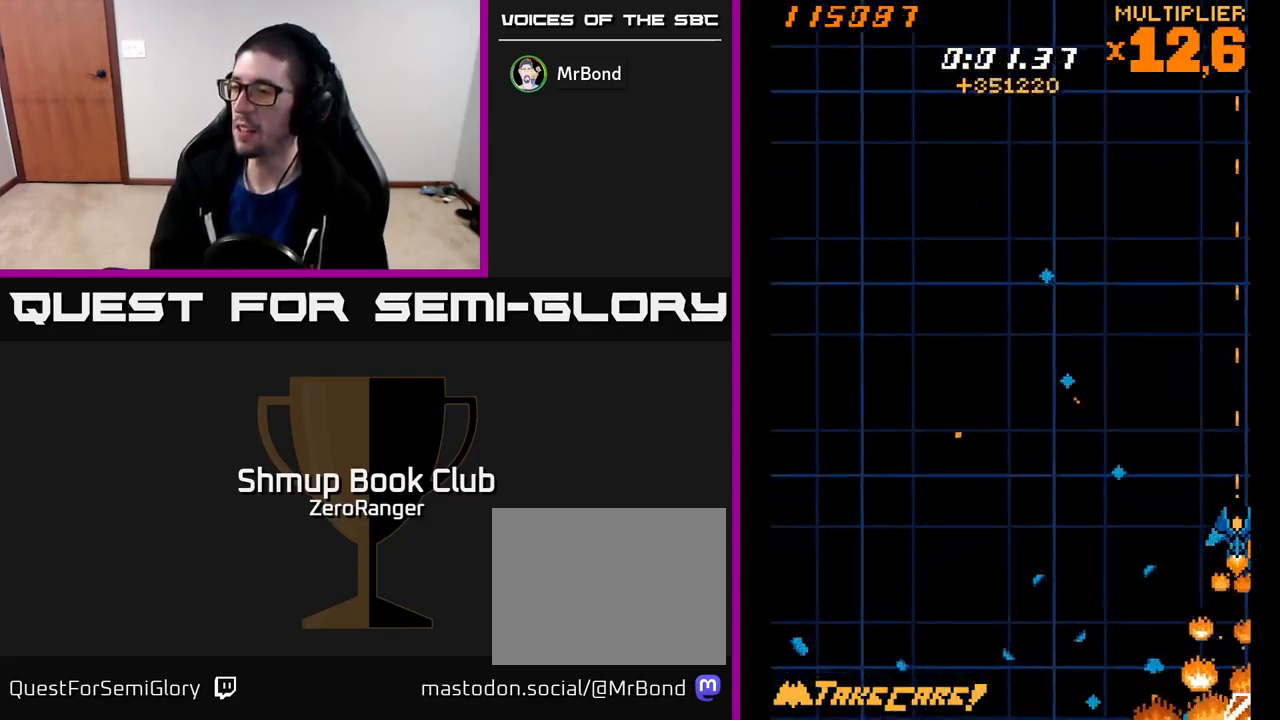
{"buttons": ["X"], "left_stick": "center", "events": []}
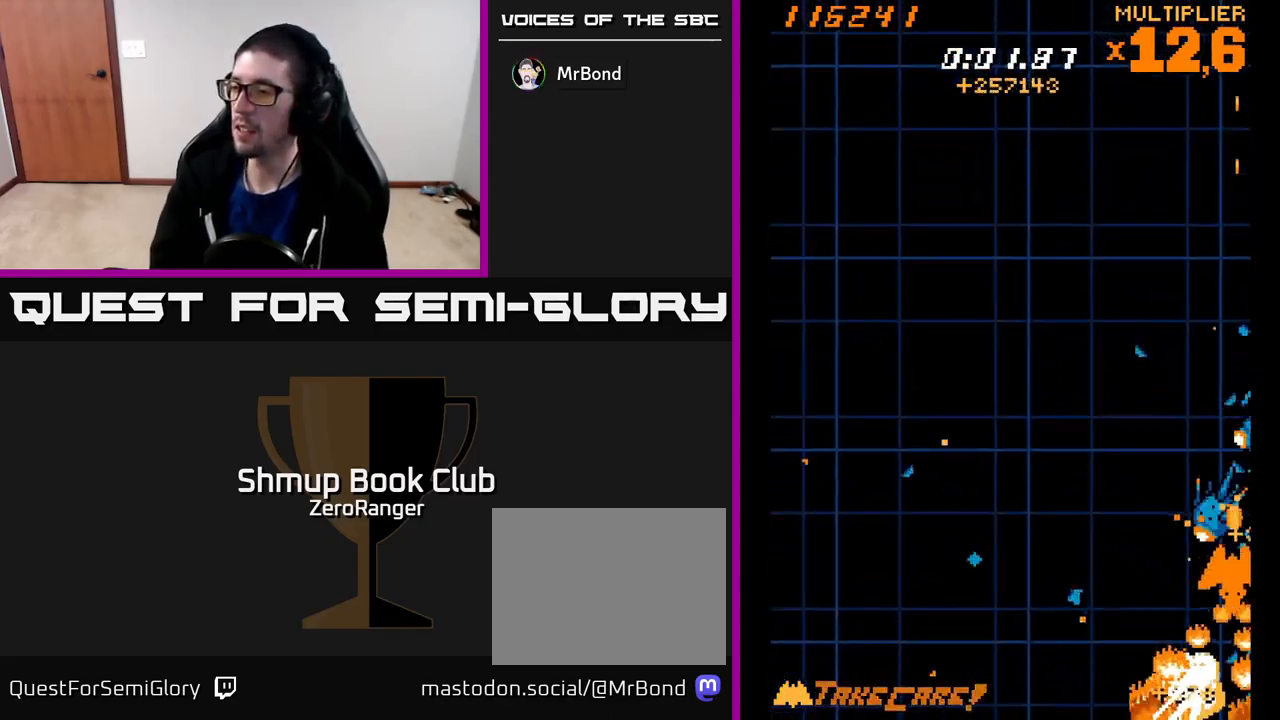
{"buttons": ["X", "DPAD_LEFT"], "left_stick": "center", "events": [[17, "DPAD_DOWN", "down"], [150, "DPAD_DOWN", "up"], [283, "DPAD_DOWN", "down"], [383, "DPAD_DOWN", "up"], [467, "DPAD_LEFT", "down"]]}
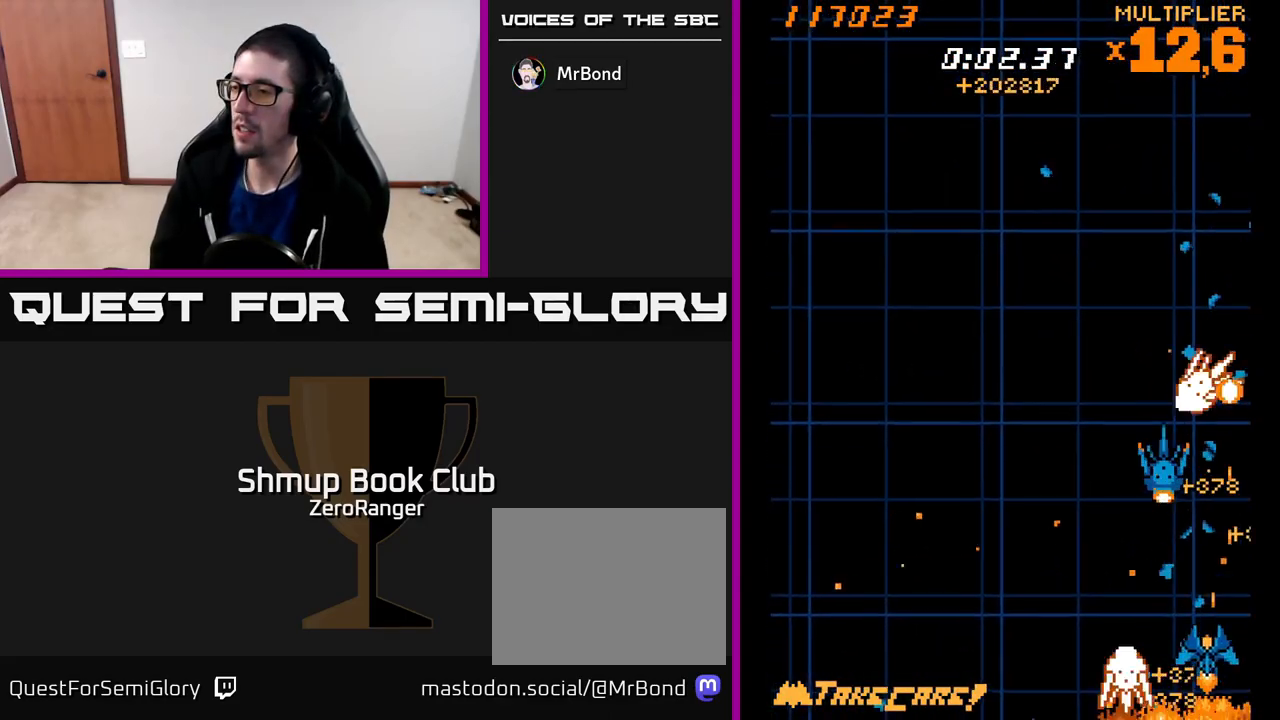
{"buttons": ["A", "DPAD_UP", "DPAD_LEFT"], "left_stick": "center", "events": [[33, "DPAD_UP", "down"], [117, "A", "down"], [150, "X", "up"], [167, "DPAD_UP", "up"], [250, "DPAD_UP", "down"], [283, "DPAD_LEFT", "up"], [417, "DPAD_LEFT", "down"]]}
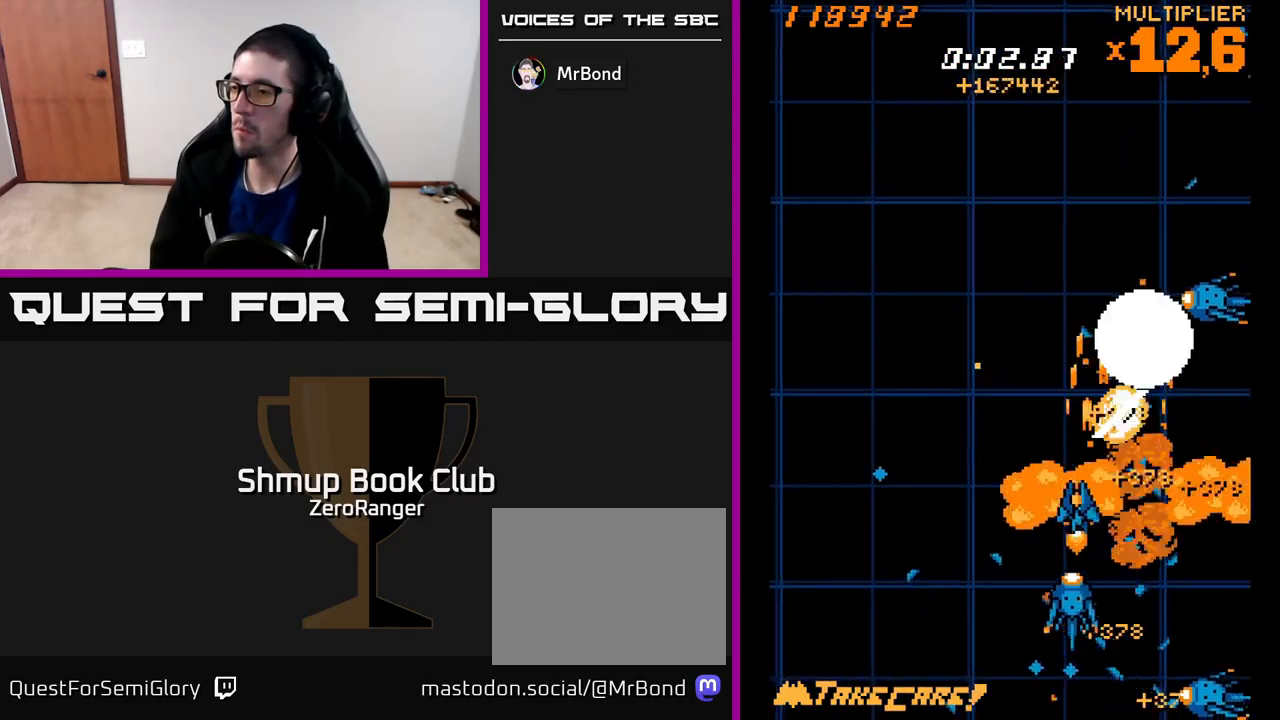
{"buttons": ["X", "DPAD_DOWN"], "left_stick": "center"}
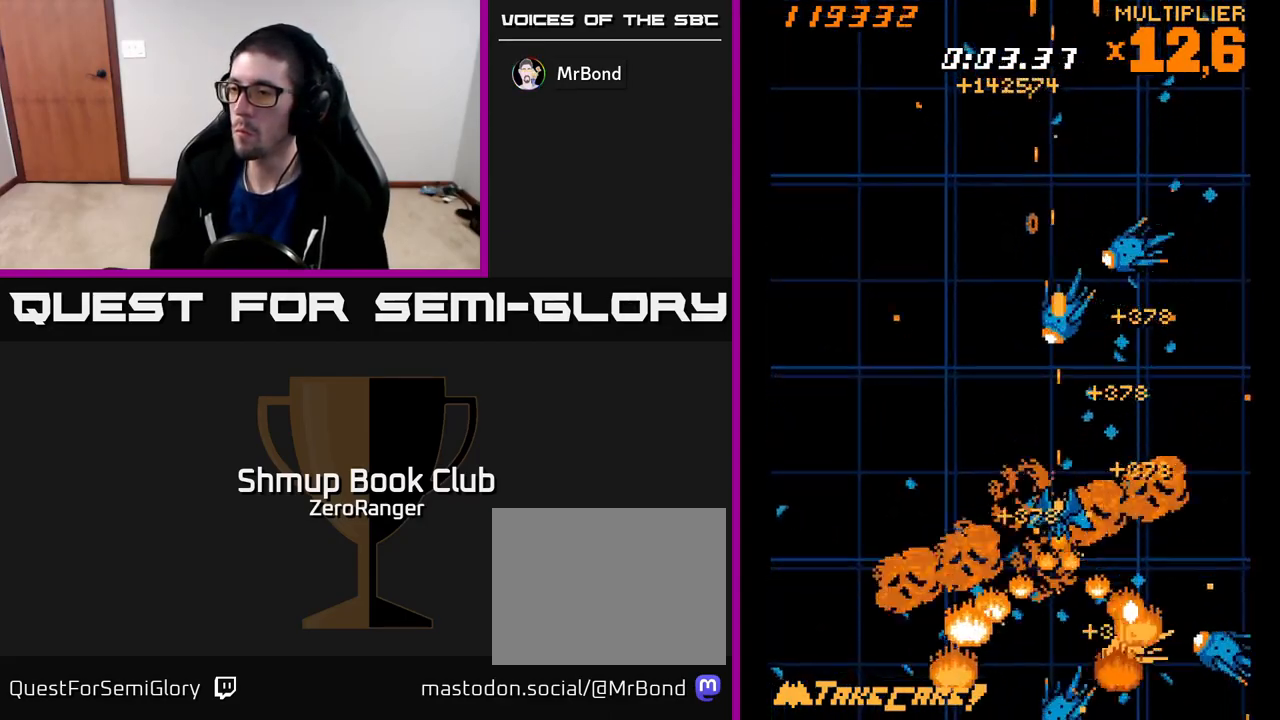
{"buttons": ["A", "DPAD_UP", "DPAD_LEFT"], "left_stick": "center", "events": [[67, "DPAD_DOWN", "up"], [67, "DPAD_LEFT", "down"], [167, "DPAD_UP", "down"], [267, "A", "down"], [283, "DPAD_LEFT", "up"], [300, "DPAD_RIGHT", "down"], [300, "X", "up"], [350, "DPAD_RIGHT", "up"], [417, "DPAD_LEFT", "down"]]}
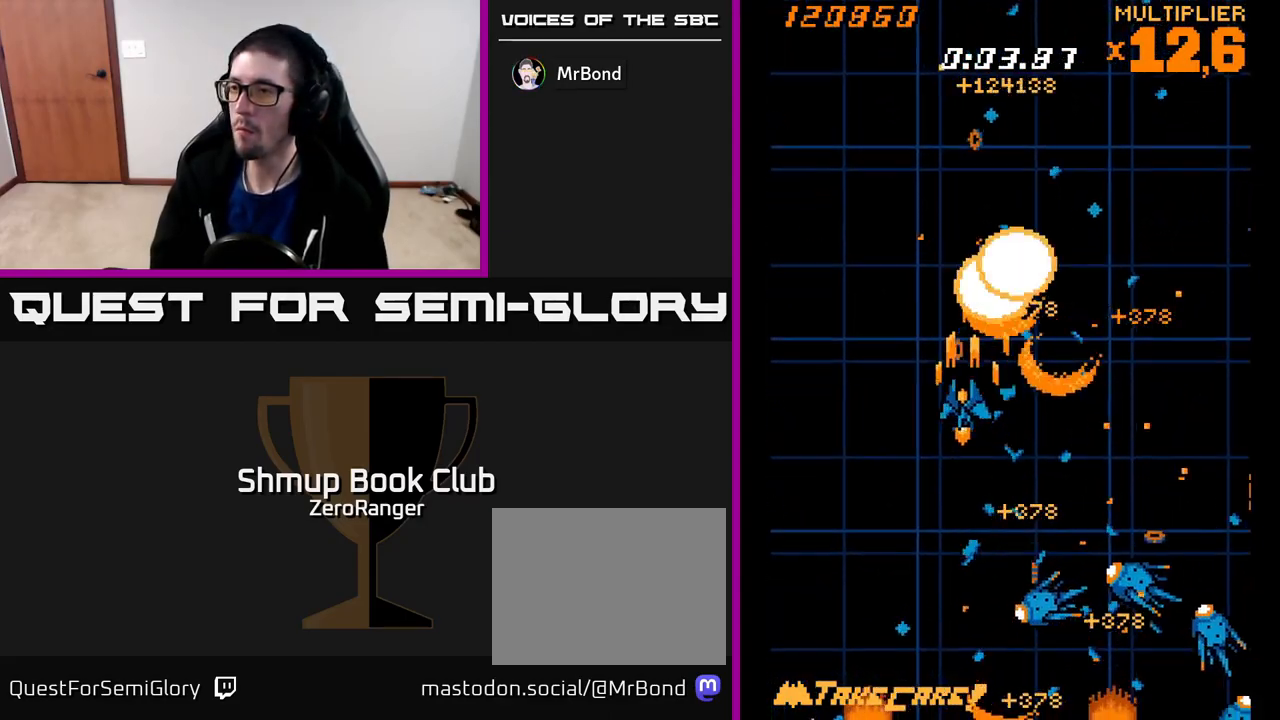
{"buttons": ["X", "DPAD_UP"], "left_stick": "center"}
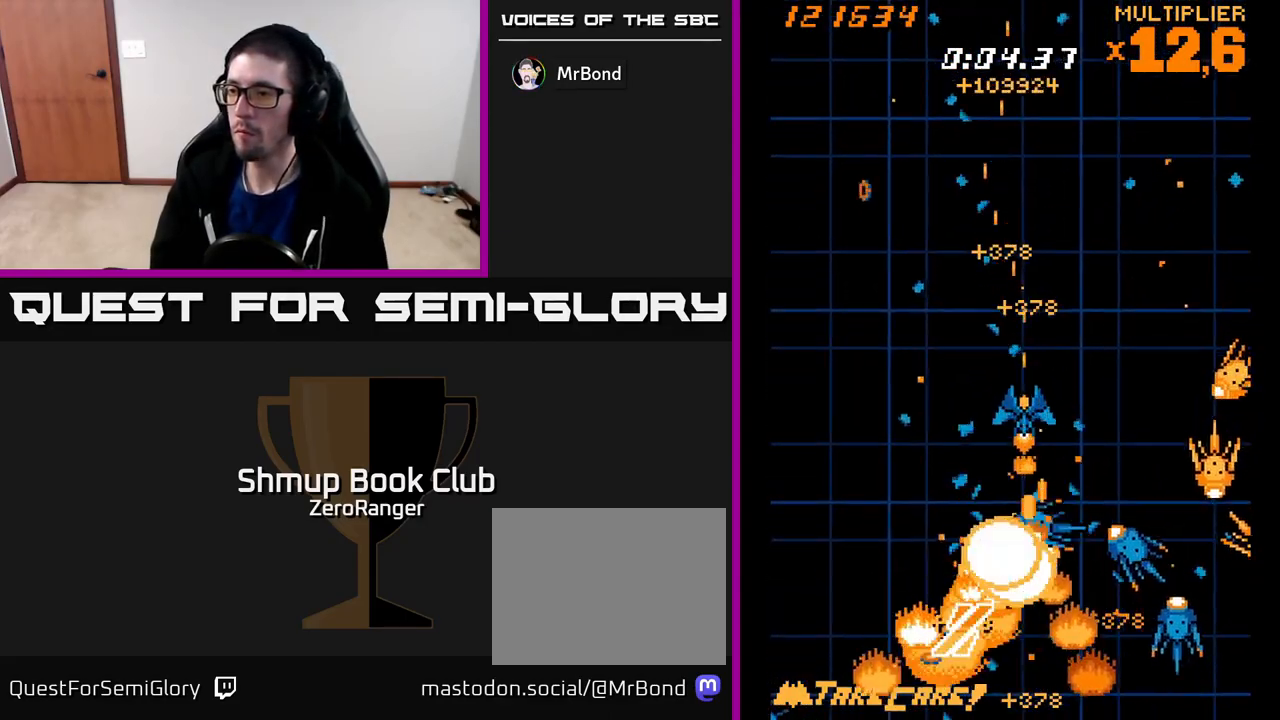
{"buttons": ["X", "DPAD_DOWN", "DPAD_RIGHT"], "left_stick": "center", "events": [[33, "DPAD_DOWN", "down"], [33, "DPAD_RIGHT", "down"], [33, "DPAD_UP", "up"], [67, "DPAD_RIGHT", "up"], [167, "DPAD_DOWN", "up"], [167, "DPAD_RIGHT", "down"], [300, "DPAD_RIGHT", "up"], [333, "DPAD_DOWN", "down"], [417, "DPAD_RIGHT", "down"]]}
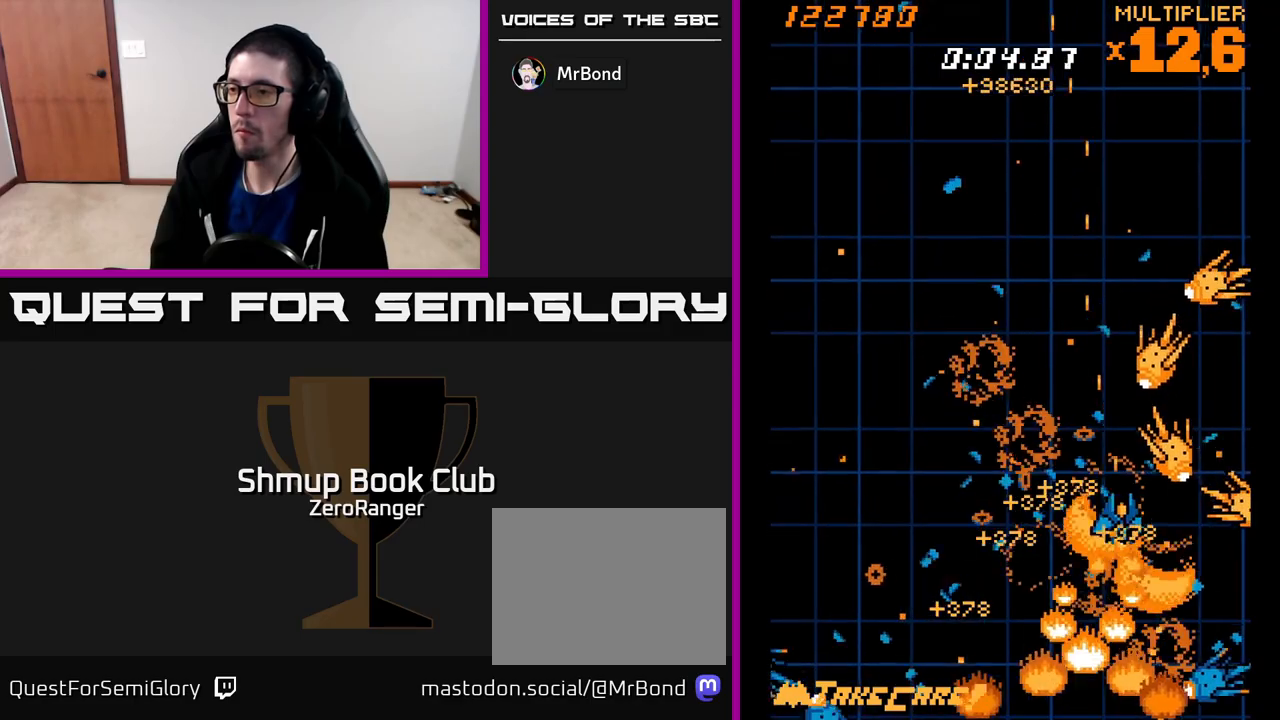
{"buttons": ["X", "DPAD_LEFT"], "left_stick": "center", "events": [[233, "DPAD_DOWN", "up"], [233, "DPAD_RIGHT", "up"], [250, "DPAD_UP", "down"], [267, "DPAD_LEFT", "down"], [367, "DPAD_UP", "up"], [383, "DPAD_LEFT", "up"], [467, "DPAD_LEFT", "down"]]}
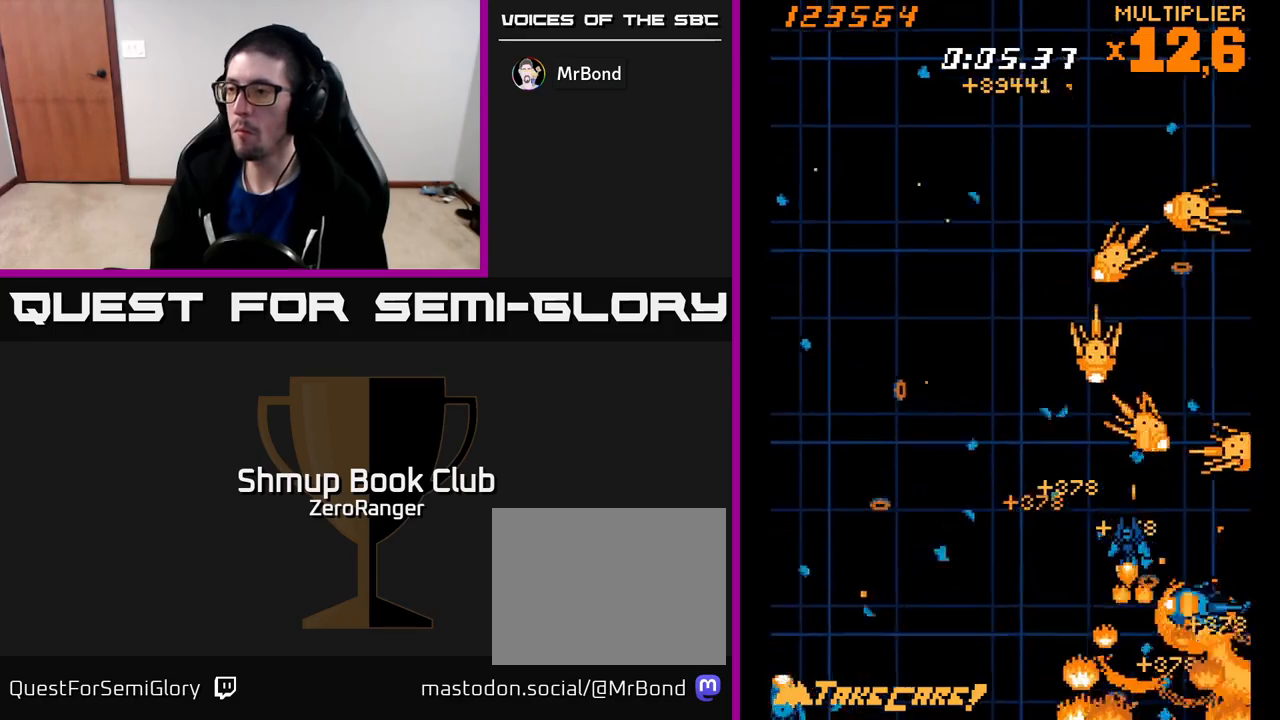
{"buttons": ["A"], "left_stick": "center", "events": [[117, "DPAD_UP", "down"], [133, "DPAD_LEFT", "up"], [167, "A", "down"], [217, "X", "up"], [250, "DPAD_UP", "up"], [317, "DPAD_LEFT", "down"], [317, "DPAD_UP", "down"], [417, "DPAD_LEFT", "up"], [467, "DPAD_UP", "up"]]}
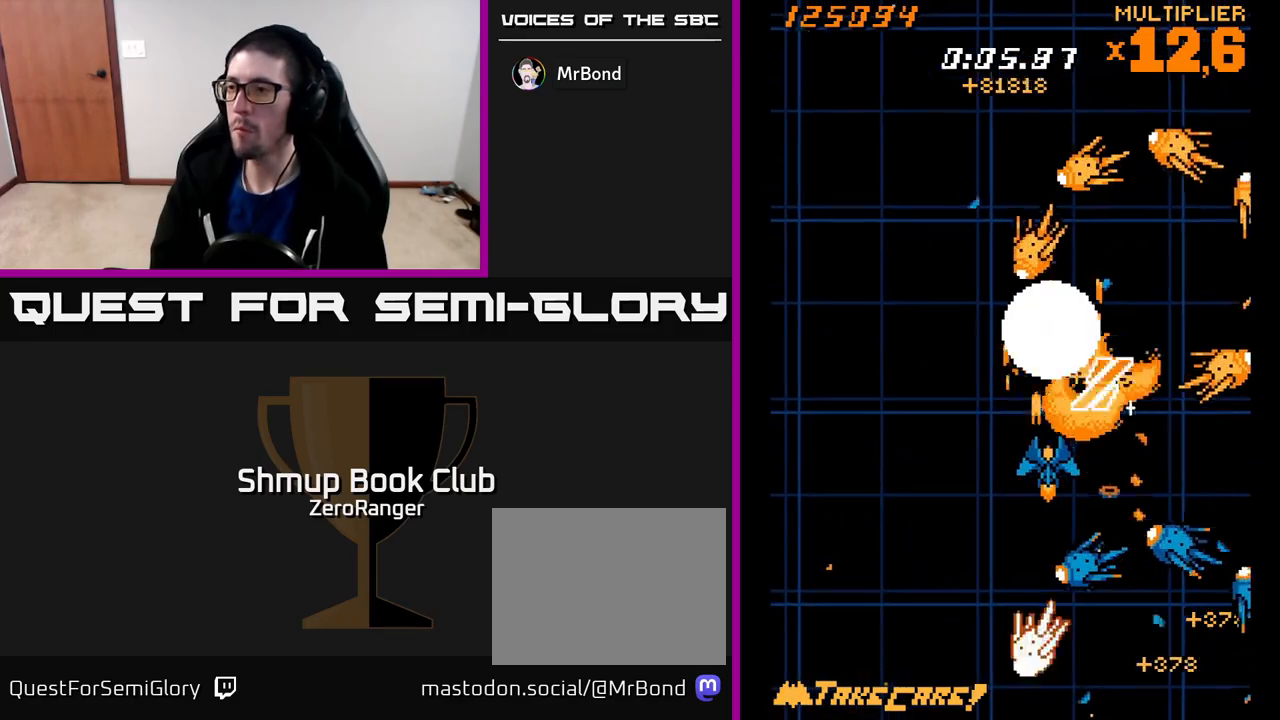
{"buttons": ["A", "DPAD_UP"], "left_stick": "center", "events": [[33, "DPAD_LEFT", "down"], [67, "DPAD_UP", "down"], [117, "L2", "down"], [150, "L2", "up"], [200, "DPAD_UP", "up"], [267, "DPAD_LEFT", "up"], [367, "DPAD_LEFT", "down"], [400, "DPAD_UP", "down"], [433, "DPAD_LEFT", "up"]]}